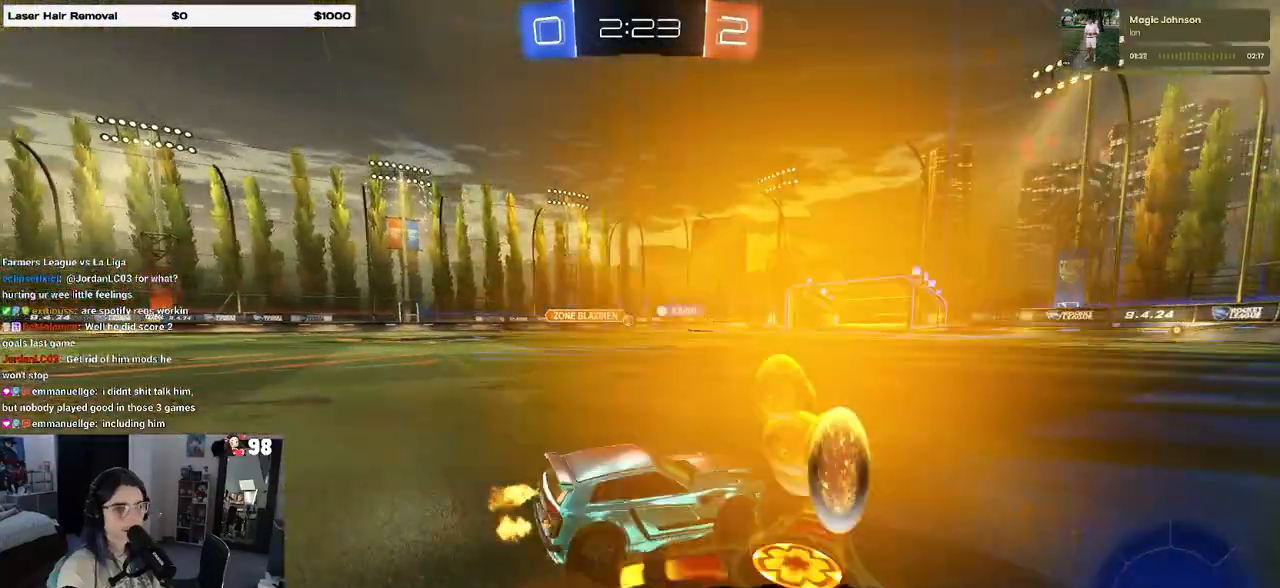
Gameplay with a controller (PlayStation layout); each line is a JSON object with the inputs held at the frame after it. "events" lists button and stick changes between this image and that frame as [ms after this image, input, new state], when the widget could be followed in between.
{"buttons": ["R2"], "left_stick": "left", "right_stick": "center", "events": [[467, "R1", "up"]]}
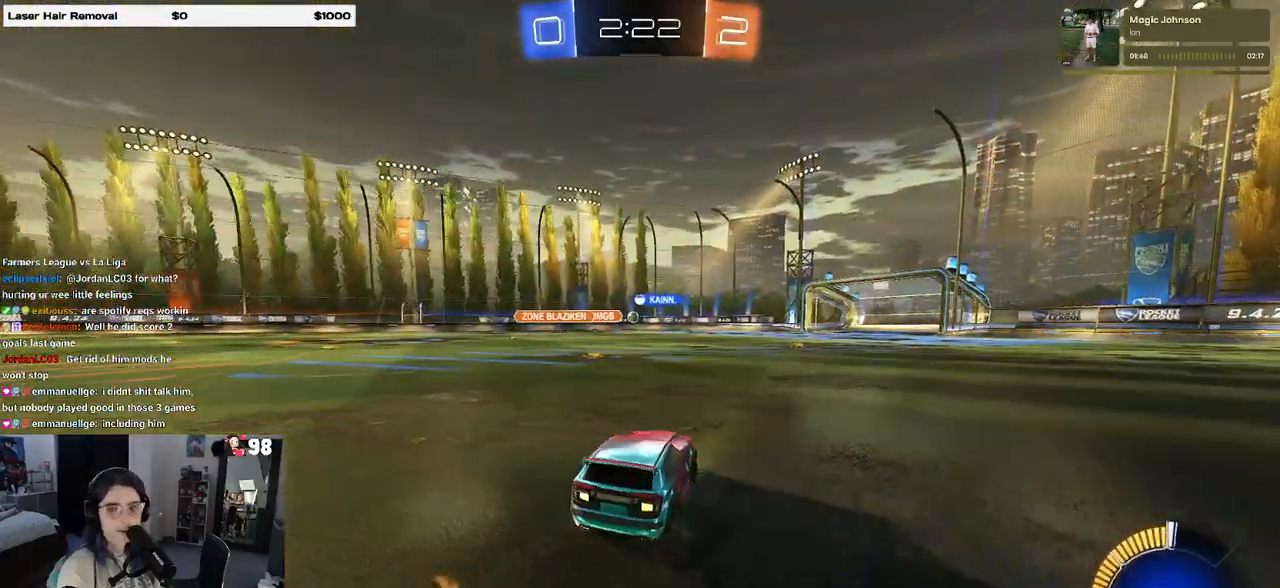
{"buttons": ["R2"], "left_stick": "center", "right_stick": "center", "events": [[17, "CROSS", "down"], [33, "left_stick", "up-right"], [117, "CROSS", "up"], [150, "left_stick", "center"], [167, "CROSS", "down"], [267, "SQUARE", "down"], [300, "CROSS", "up"], [500, "SQUARE", "up"]]}
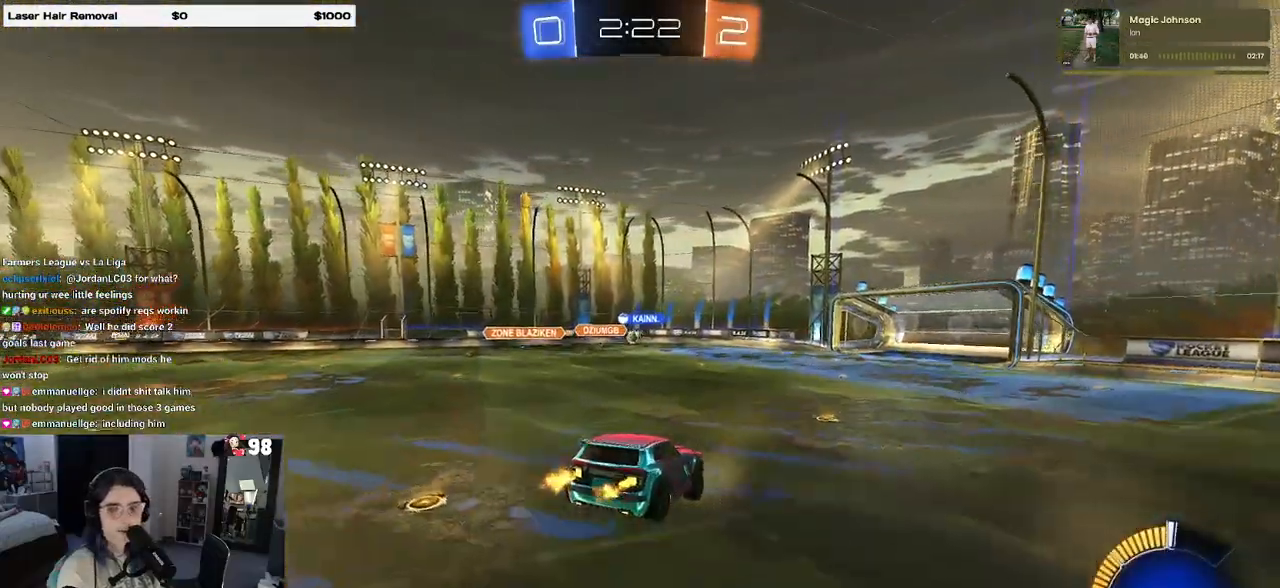
{"buttons": ["R1", "R2"], "left_stick": "down-left", "right_stick": "center", "events": [[33, "left_stick", "up"], [267, "left_stick", "center"], [350, "R1", "down"], [433, "left_stick", "down-left"]]}
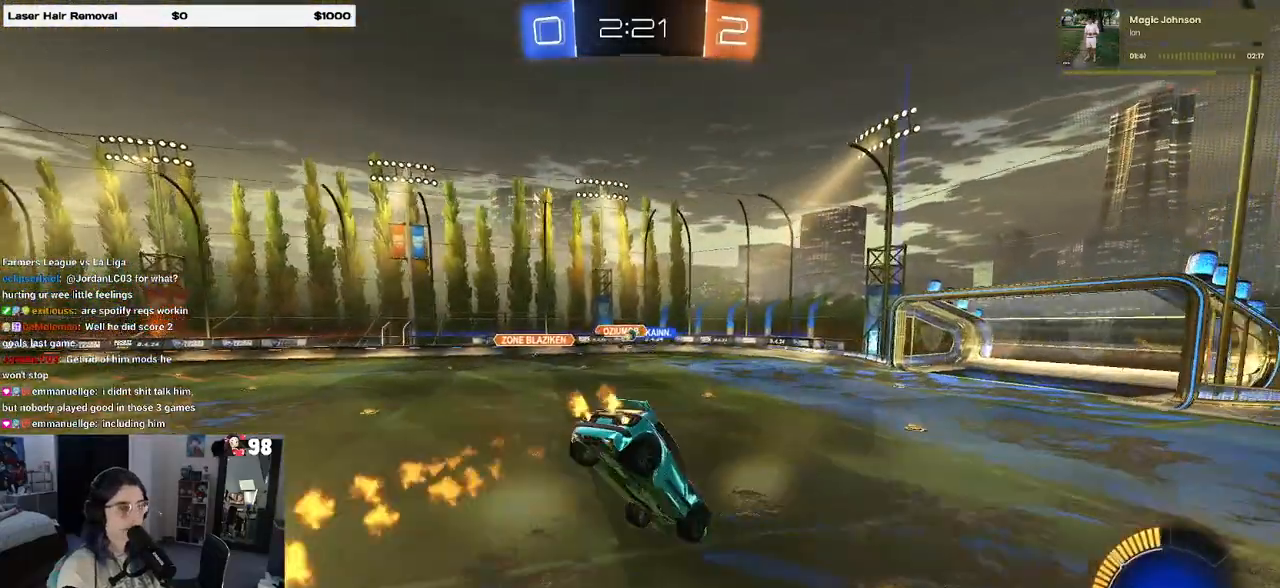
{"buttons": ["R2"], "left_stick": "center", "right_stick": "center", "events": [[100, "left_stick", "down"], [217, "R1", "up"], [317, "left_stick", "center"], [383, "left_stick", "right"], [483, "left_stick", "center"]]}
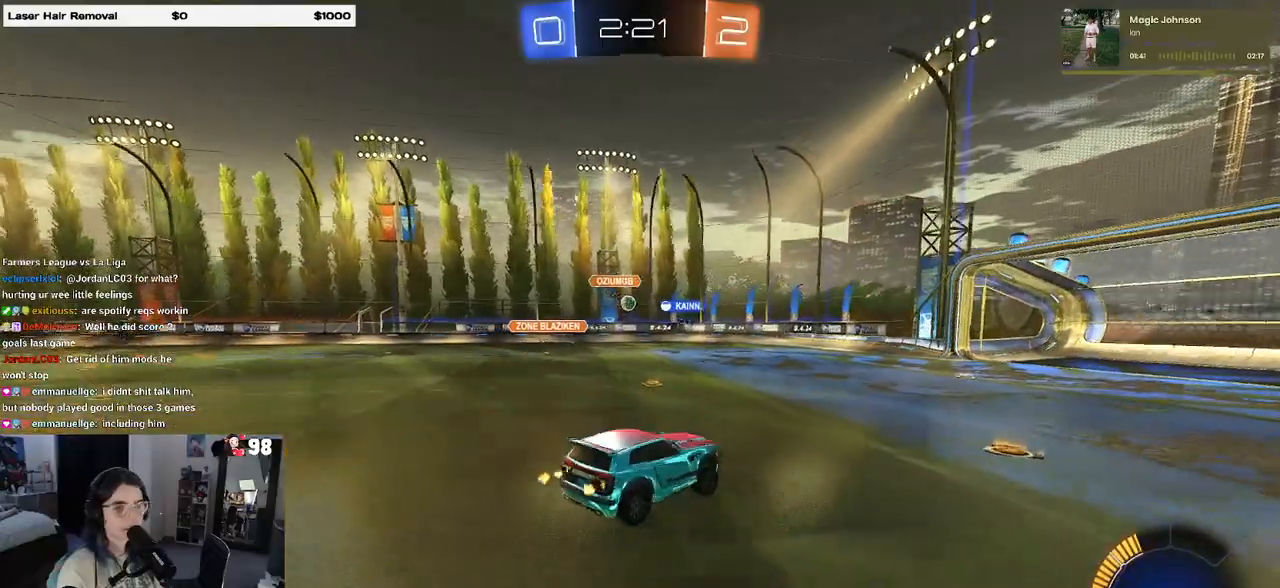
{"buttons": ["R2"], "left_stick": "right", "right_stick": "center", "events": [[100, "left_stick", "right"]]}
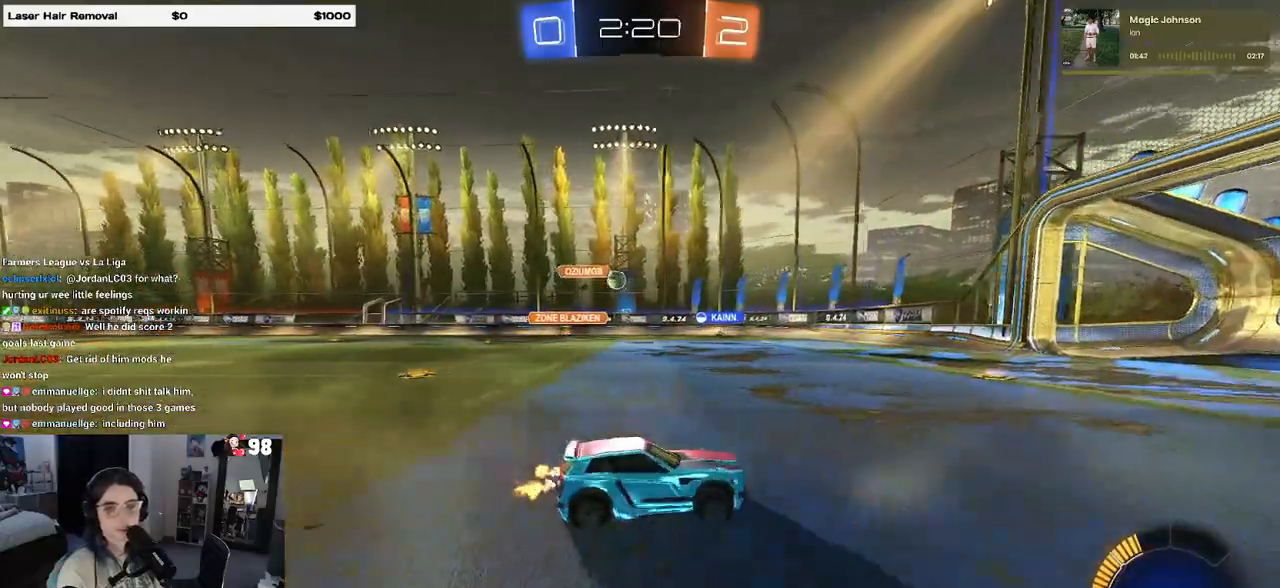
{"buttons": ["SQUARE", "R2"], "left_stick": "left", "right_stick": "center", "events": [[117, "left_stick", "center"], [350, "left_stick", "left"], [383, "SQUARE", "down"]]}
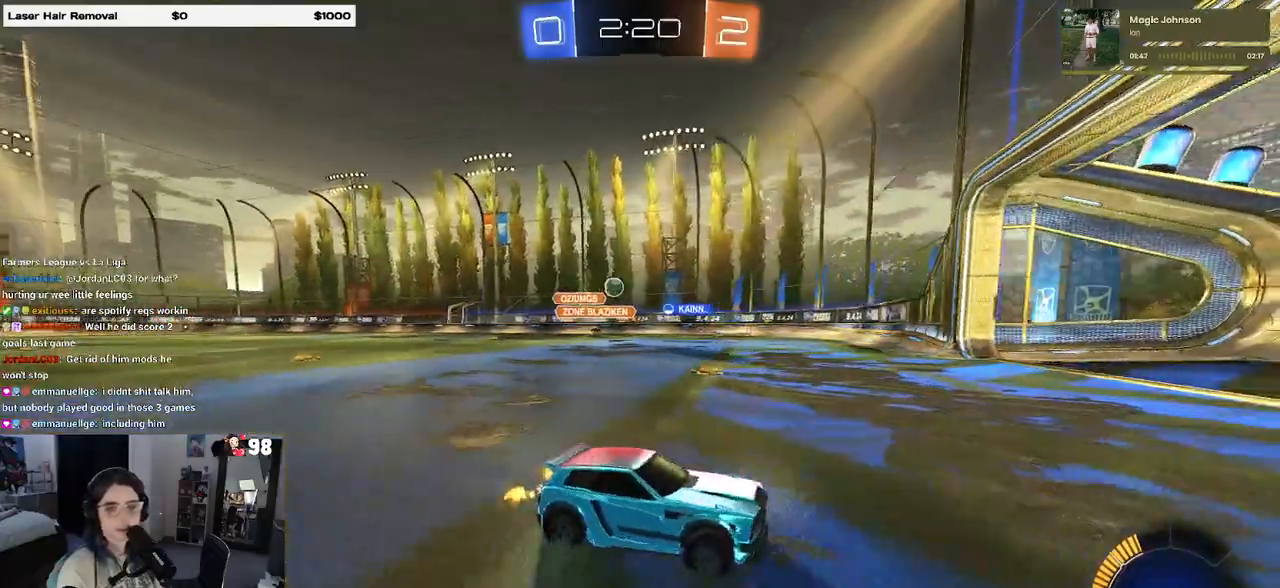
{"buttons": ["R2"], "left_stick": "left", "right_stick": "center", "events": [[67, "SQUARE", "up"]]}
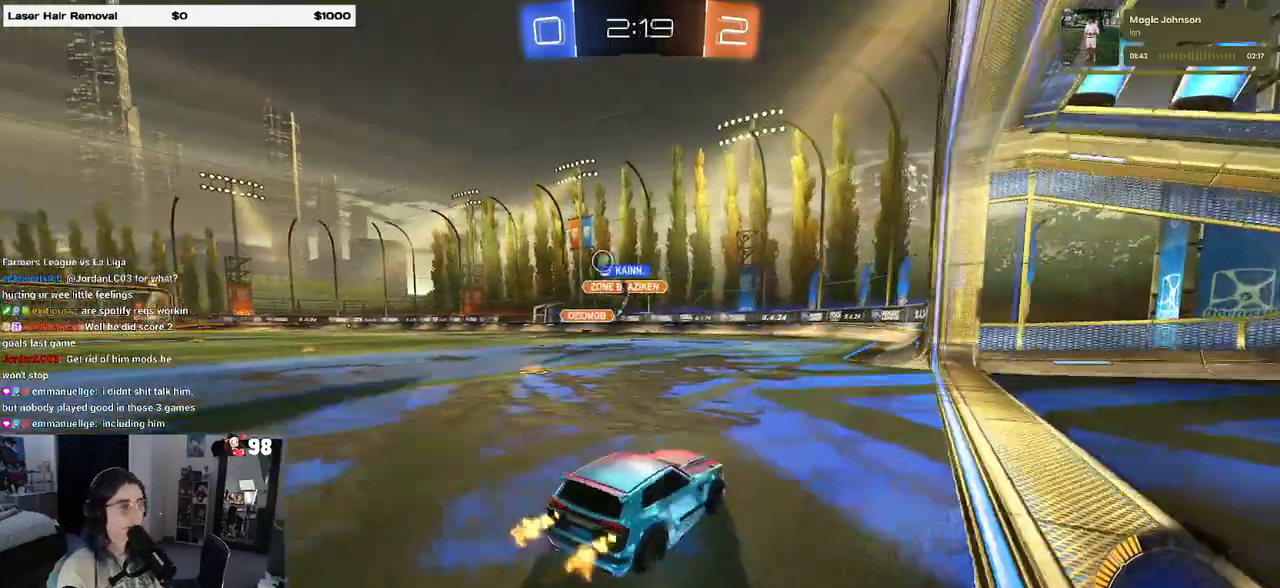
{"buttons": ["R1", "R2"], "left_stick": "left", "right_stick": "center", "events": [[167, "SQUARE", "down"], [283, "SQUARE", "up"], [467, "R1", "down"]]}
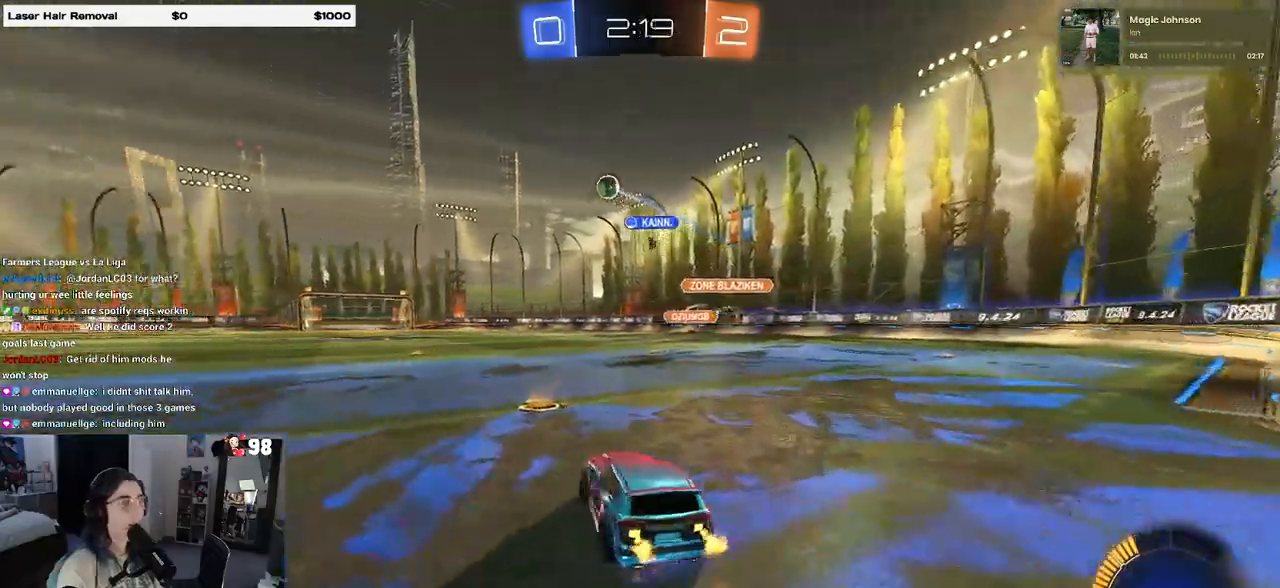
{"buttons": ["SQUARE", "R1", "R2"], "left_stick": "down", "right_stick": "center", "events": [[117, "left_stick", "center"], [183, "left_stick", "right"], [250, "CROSS", "down"], [283, "left_stick", "up"], [350, "CROSS", "up"], [400, "CROSS", "down"], [467, "SQUARE", "down"], [467, "left_stick", "down"], [500, "CROSS", "up"]]}
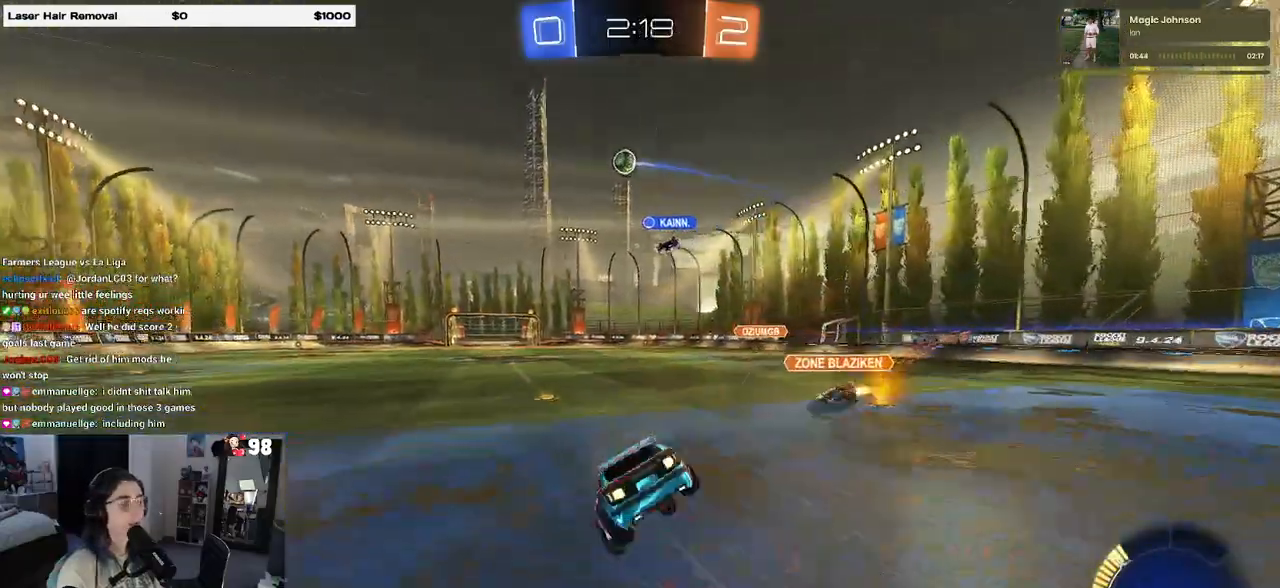
{"buttons": ["SQUARE", "R2"], "left_stick": "down-left", "right_stick": "center", "events": [[167, "left_stick", "down-left"], [250, "R1", "up"]]}
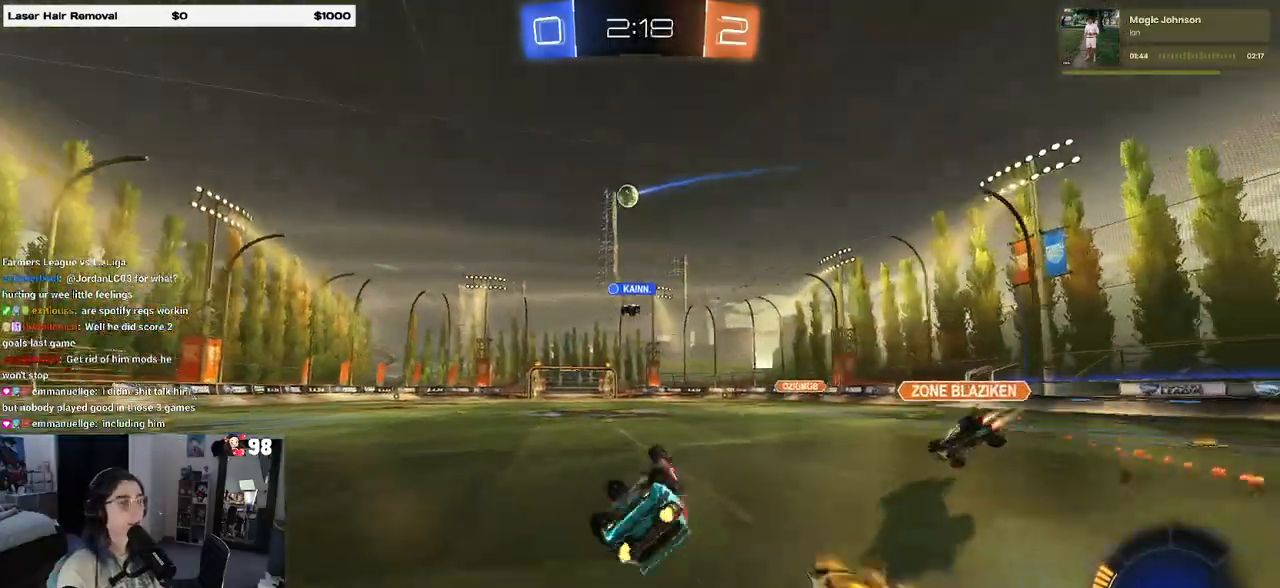
{"buttons": ["R2"], "left_stick": "left", "right_stick": "center", "events": [[250, "SQUARE", "up"], [283, "left_stick", "center"], [383, "left_stick", "left"]]}
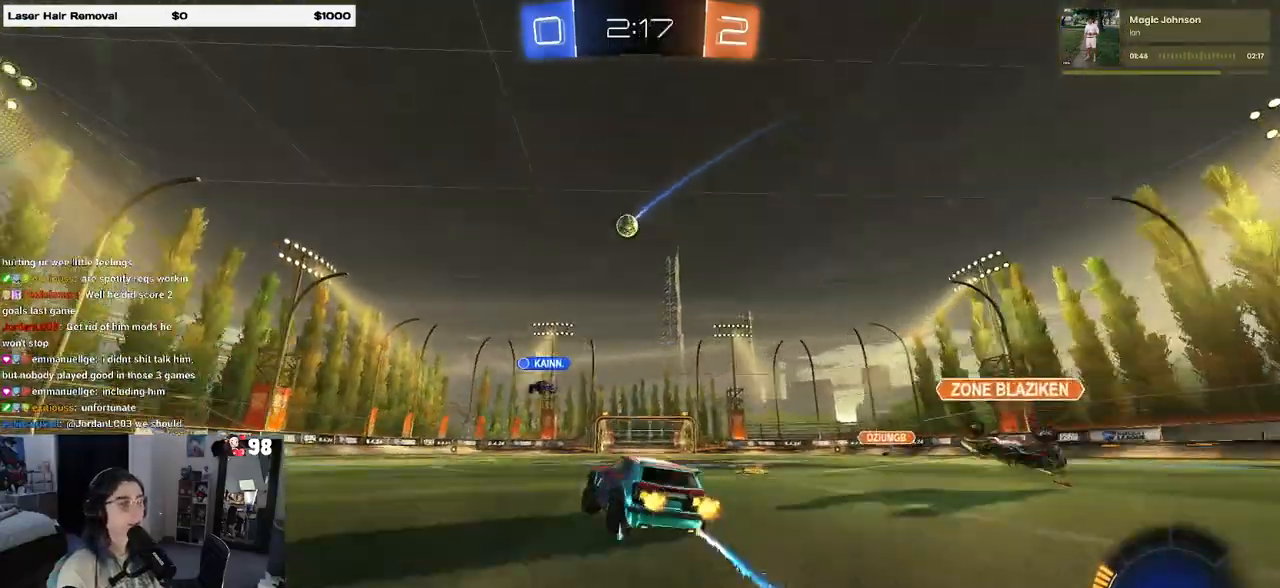
{"buttons": ["R2"], "left_stick": "left", "right_stick": "center", "events": []}
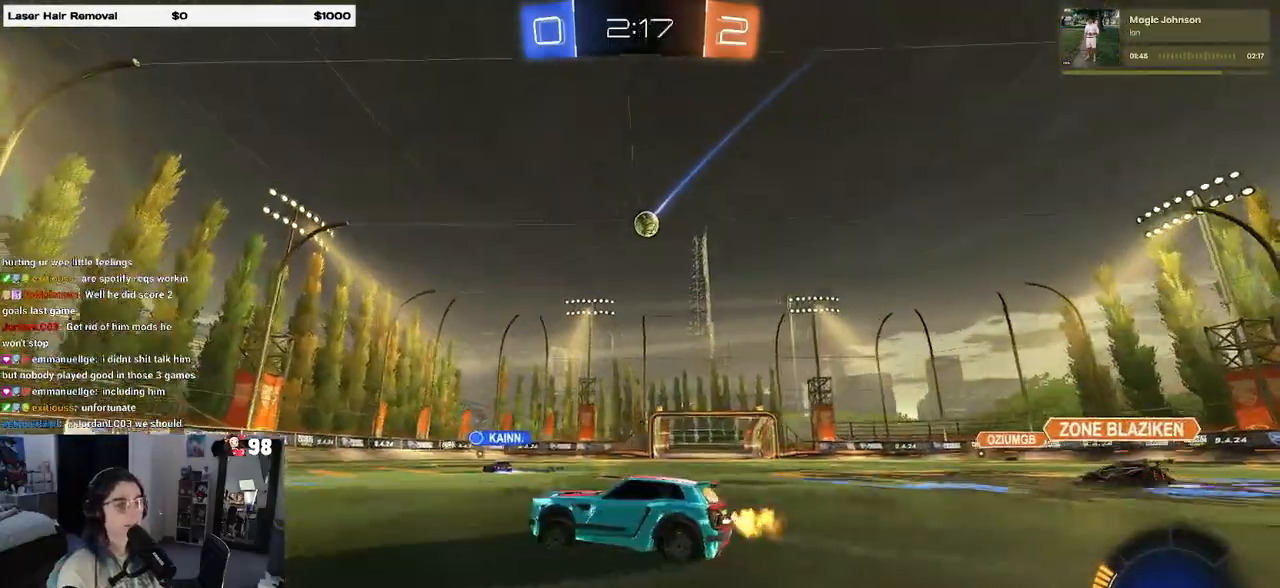
{"buttons": ["SQUARE", "R2"], "left_stick": "right", "right_stick": "center", "events": [[267, "left_stick", "down-left"], [400, "left_stick", "right"], [467, "SQUARE", "down"]]}
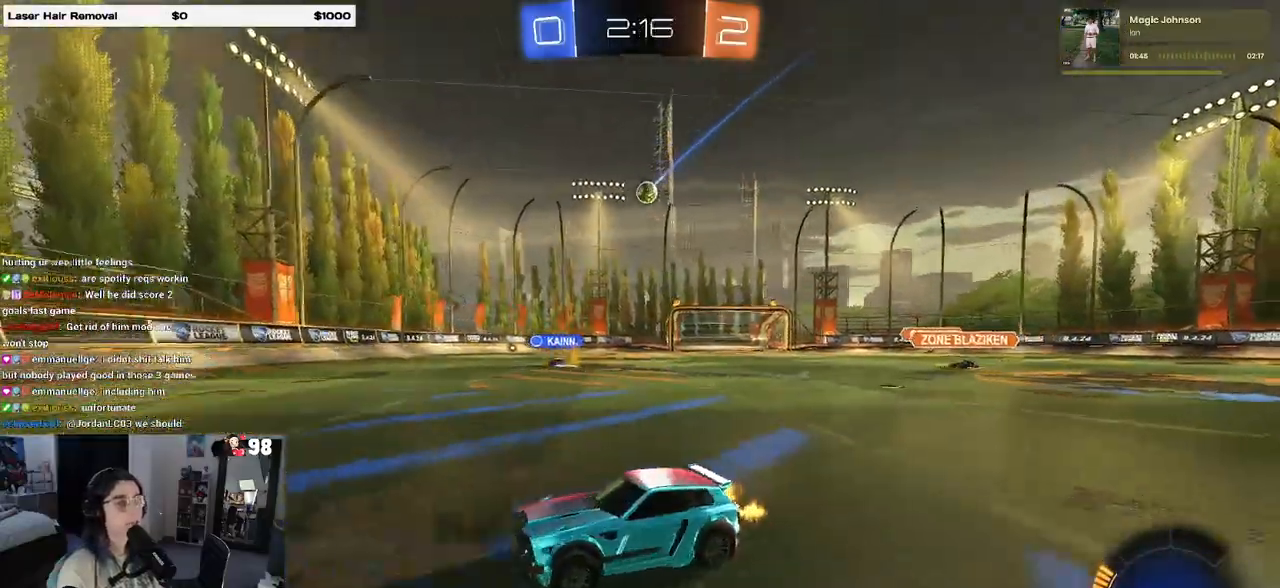
{"buttons": ["R2"], "left_stick": "right", "right_stick": "center", "events": [[100, "SQUARE", "up"]]}
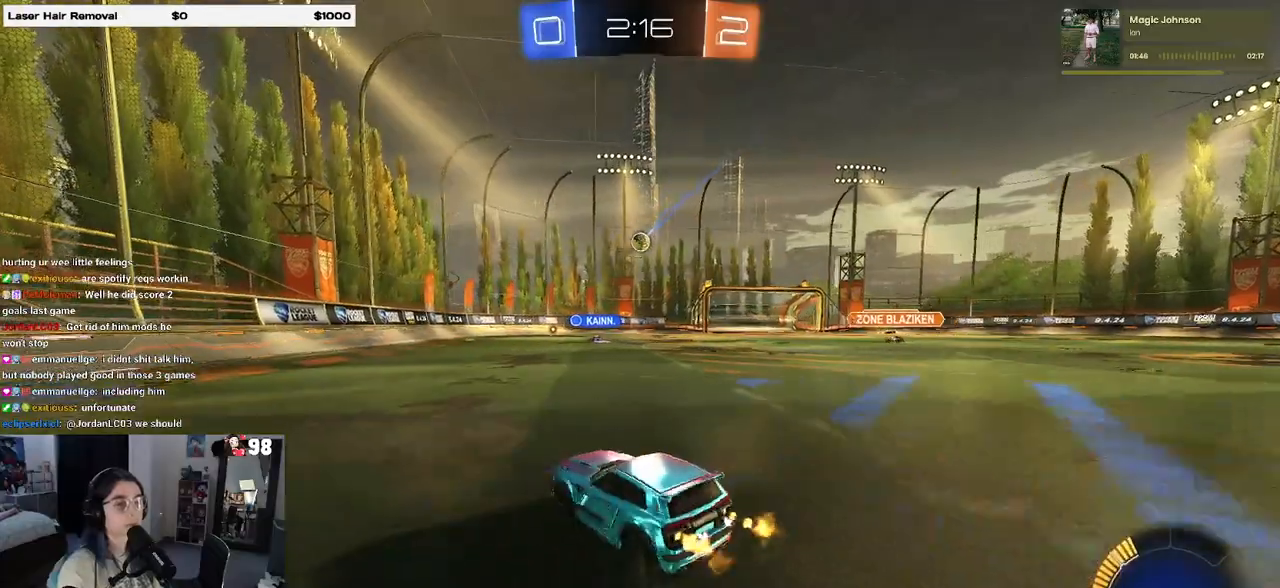
{"buttons": ["R2"], "left_stick": "center", "right_stick": "center", "events": [[217, "left_stick", "center"]]}
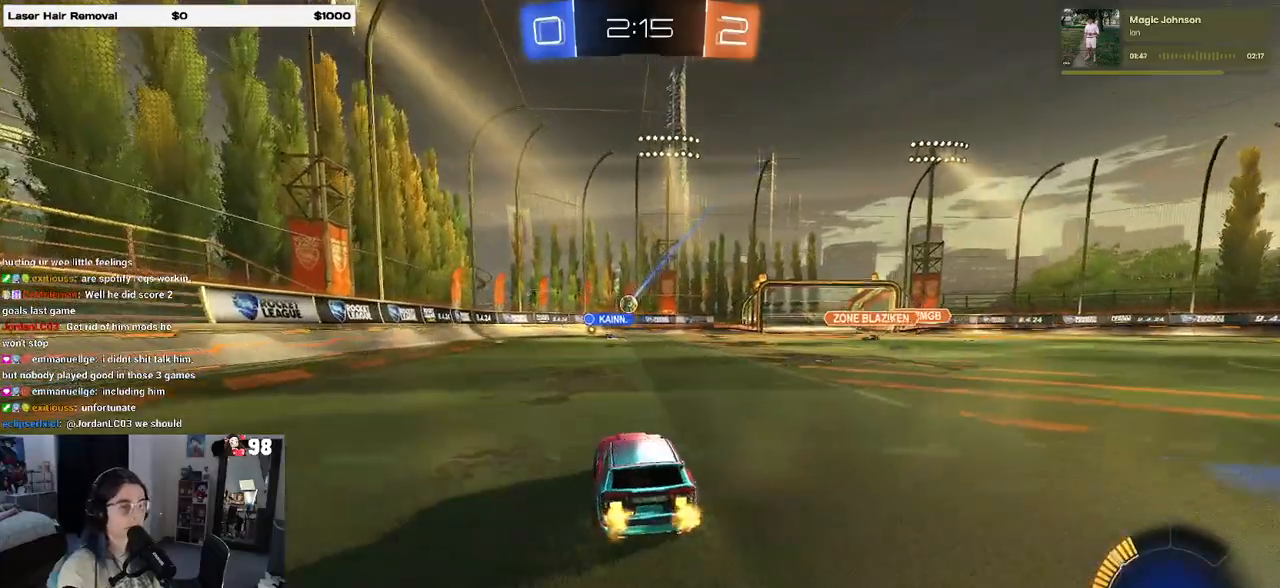
{"buttons": ["R2"], "left_stick": "center", "right_stick": "center", "events": [[133, "left_stick", "right"], [467, "left_stick", "center"]]}
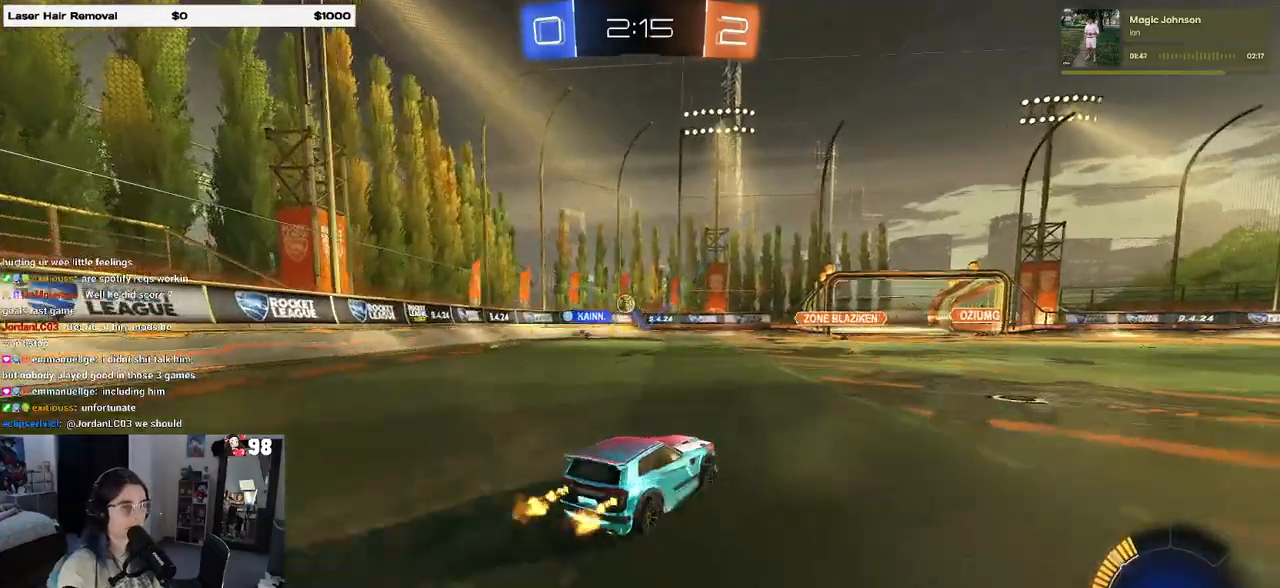
{"buttons": ["R2"], "left_stick": "left", "right_stick": "center", "events": [[467, "left_stick", "left"]]}
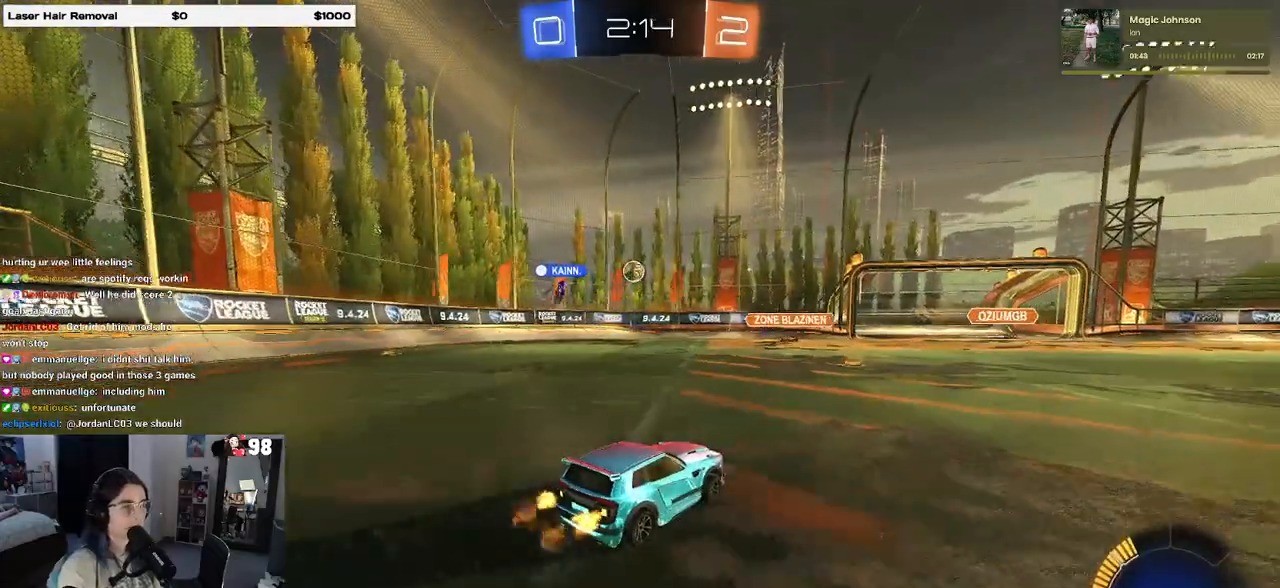
{"buttons": ["SQUARE", "R2"], "left_stick": "right", "right_stick": "center", "events": [[267, "left_stick", "center"], [317, "left_stick", "right"], [400, "SQUARE", "down"]]}
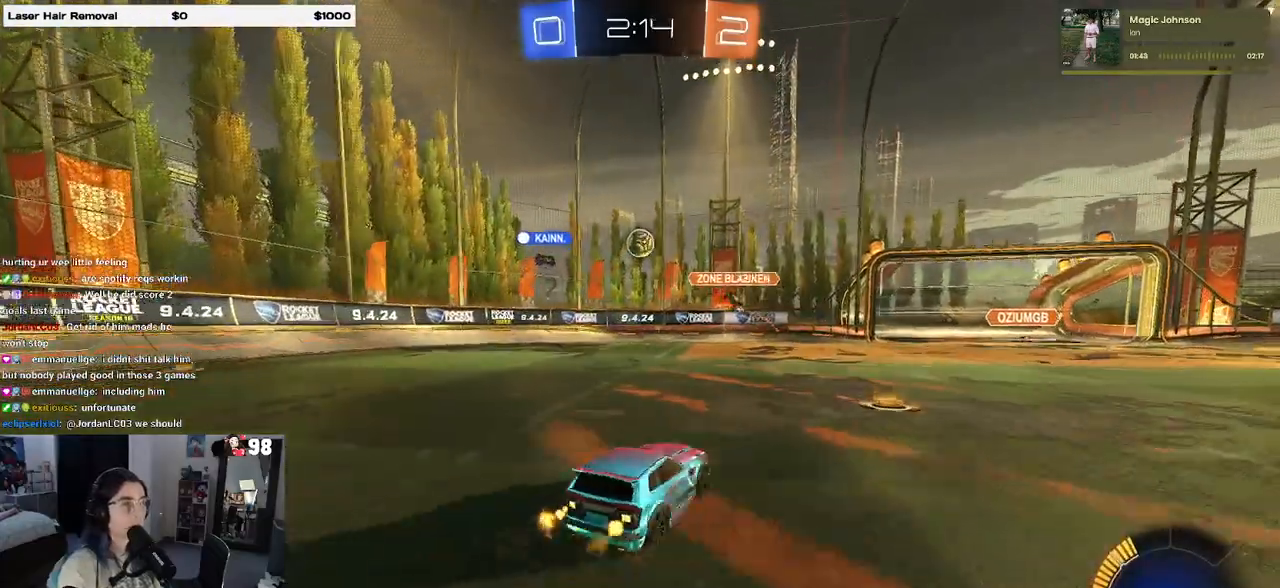
{"buttons": ["R2"], "left_stick": "right", "right_stick": "center", "events": [[50, "SQUARE", "up"]]}
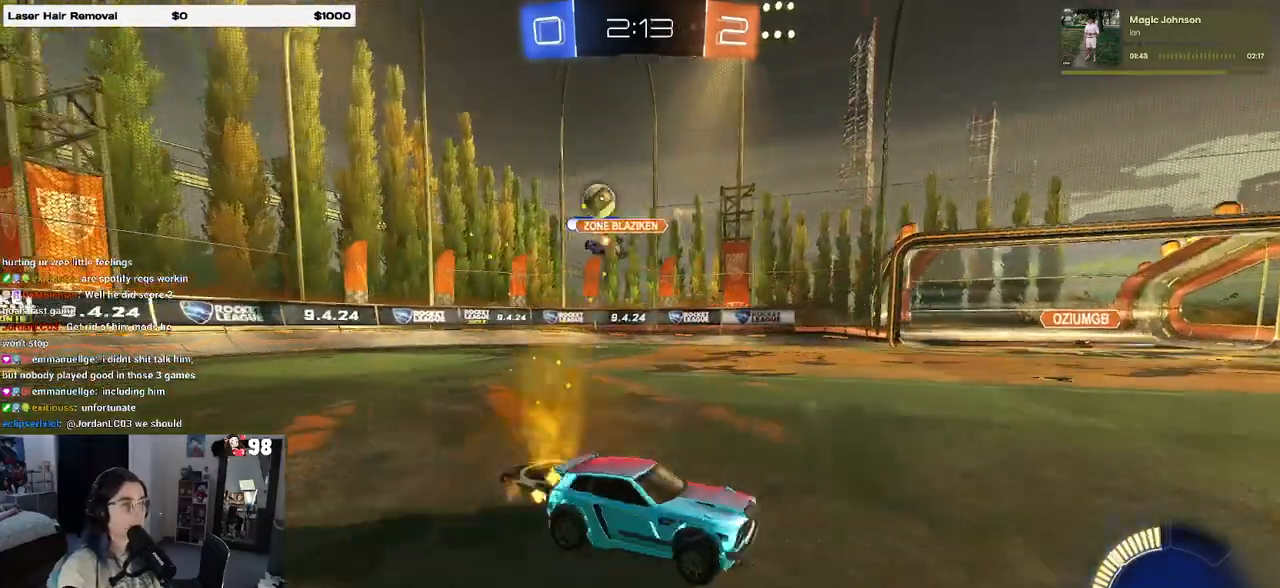
{"buttons": ["R2"], "left_stick": "right", "right_stick": "center", "events": [[250, "SQUARE", "down"], [367, "SQUARE", "up"]]}
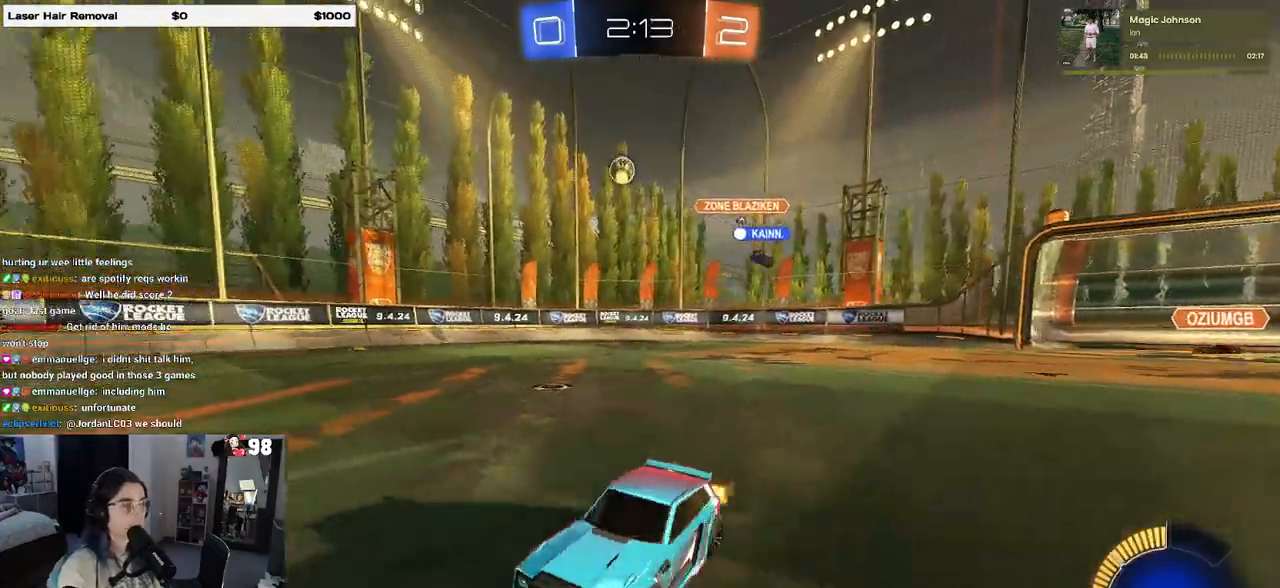
{"buttons": ["R2"], "left_stick": "right", "right_stick": "center", "events": []}
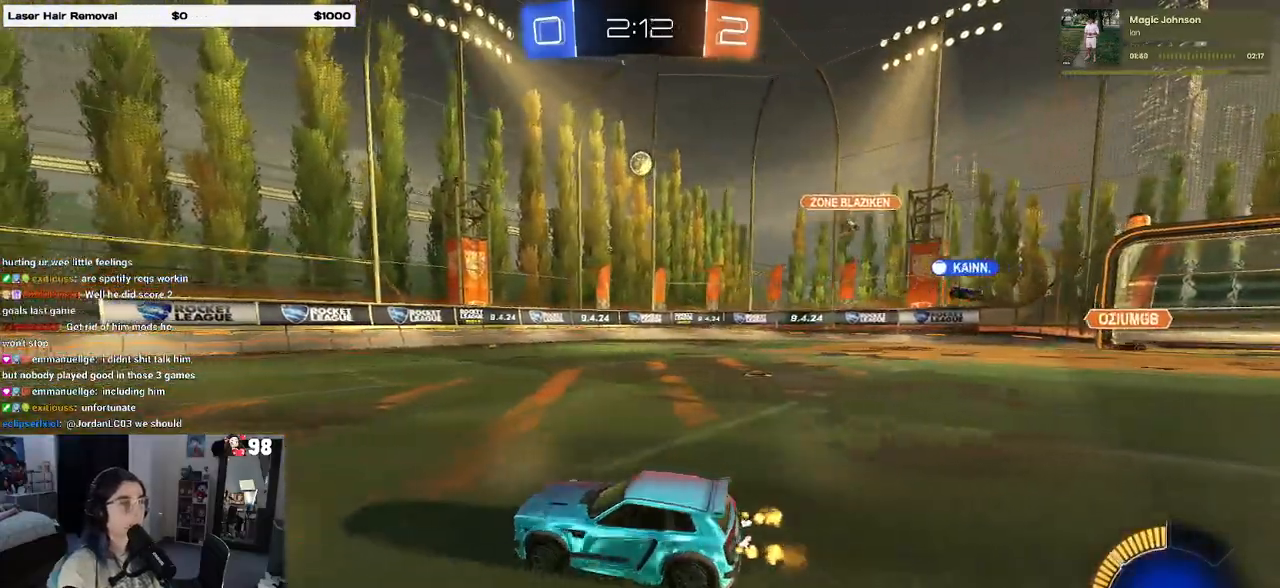
{"buttons": ["R1", "R2"], "left_stick": "center", "right_stick": "center", "events": [[250, "R1", "down"], [450, "left_stick", "center"]]}
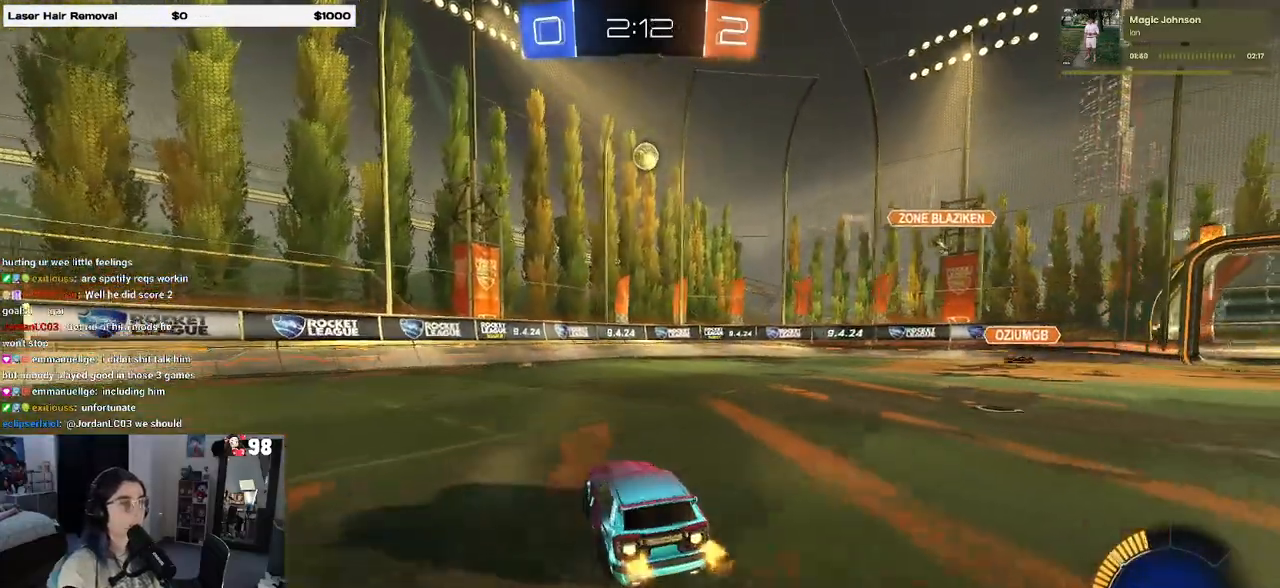
{"buttons": ["L1", "R1", "R2"], "left_stick": "down-right", "right_stick": "center", "events": [[83, "CROSS", "down"], [83, "left_stick", "down"], [217, "CROSS", "up"], [233, "left_stick", "center"], [283, "CROSS", "down"], [333, "left_stick", "down-right"], [467, "CROSS", "up"], [483, "L1", "down"]]}
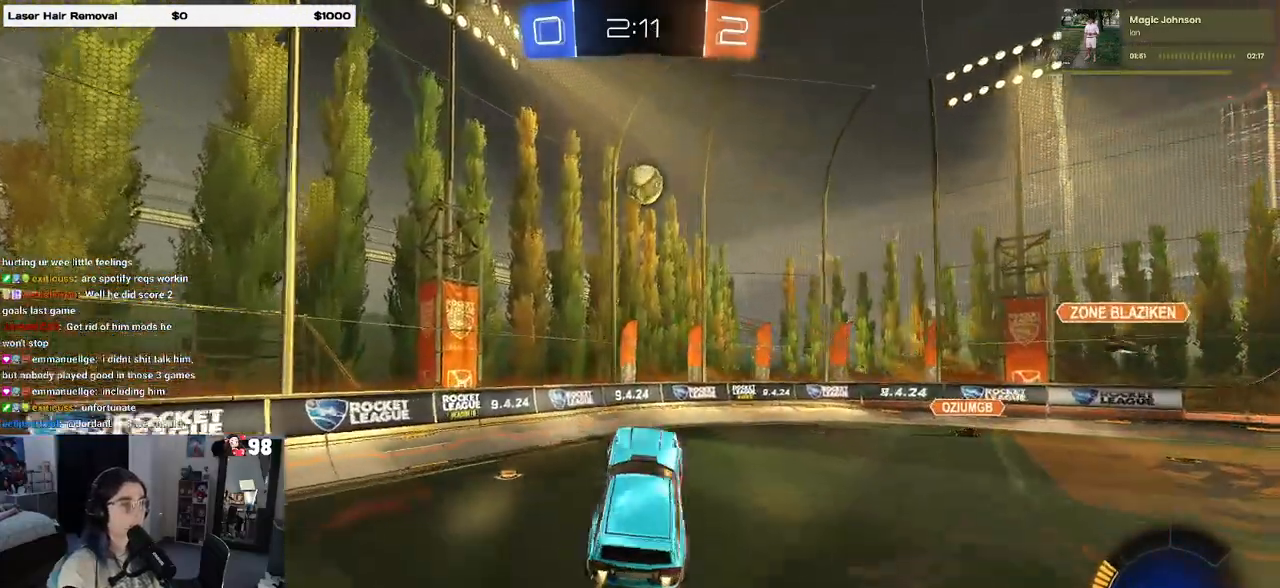
{"buttons": ["L1", "R1", "R2"], "left_stick": "center", "right_stick": "center", "events": [[33, "left_stick", "up-right"], [200, "left_stick", "up-left"], [333, "left_stick", "up-right"], [467, "left_stick", "center"]]}
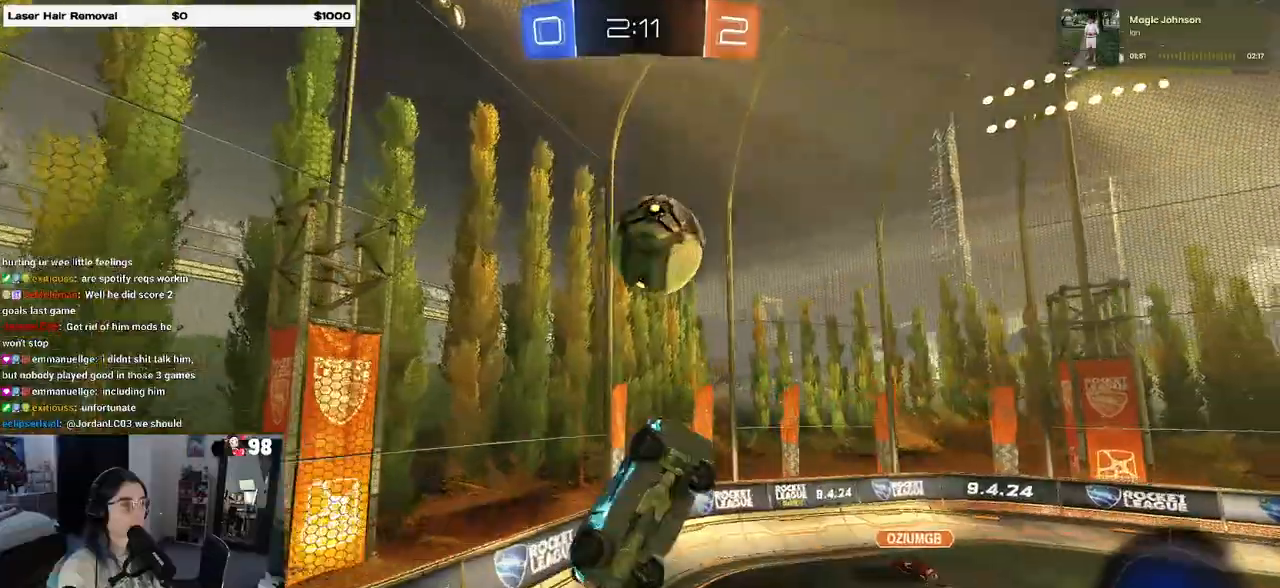
{"buttons": ["R2"], "left_stick": "right", "right_stick": "center", "events": [[33, "left_stick", "right"], [283, "R1", "up"], [400, "L1", "up"]]}
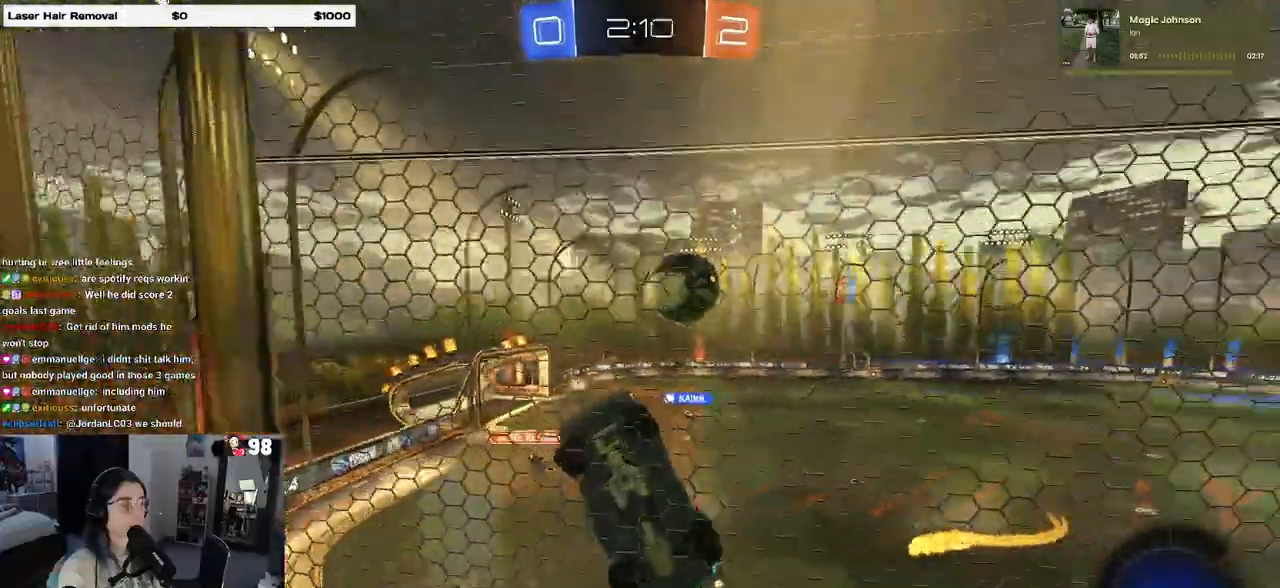
{"buttons": ["R2"], "left_stick": "right", "right_stick": "center", "events": []}
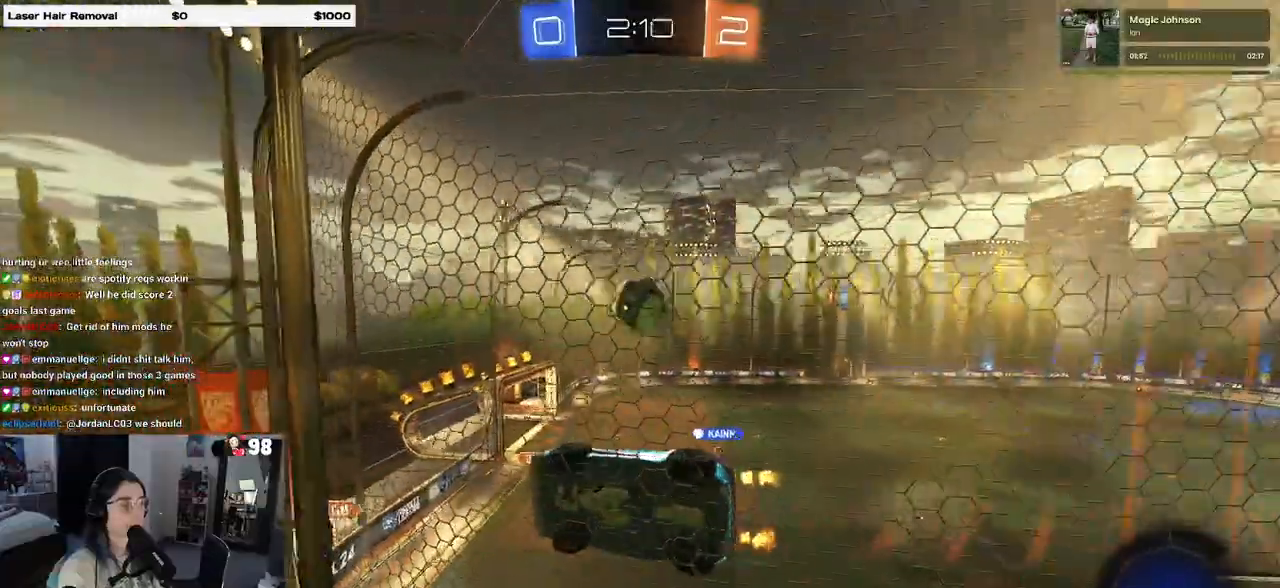
{"buttons": ["R2"], "left_stick": "center", "right_stick": "center", "events": [[83, "SQUARE", "down"], [183, "SQUARE", "up"], [350, "left_stick", "center"]]}
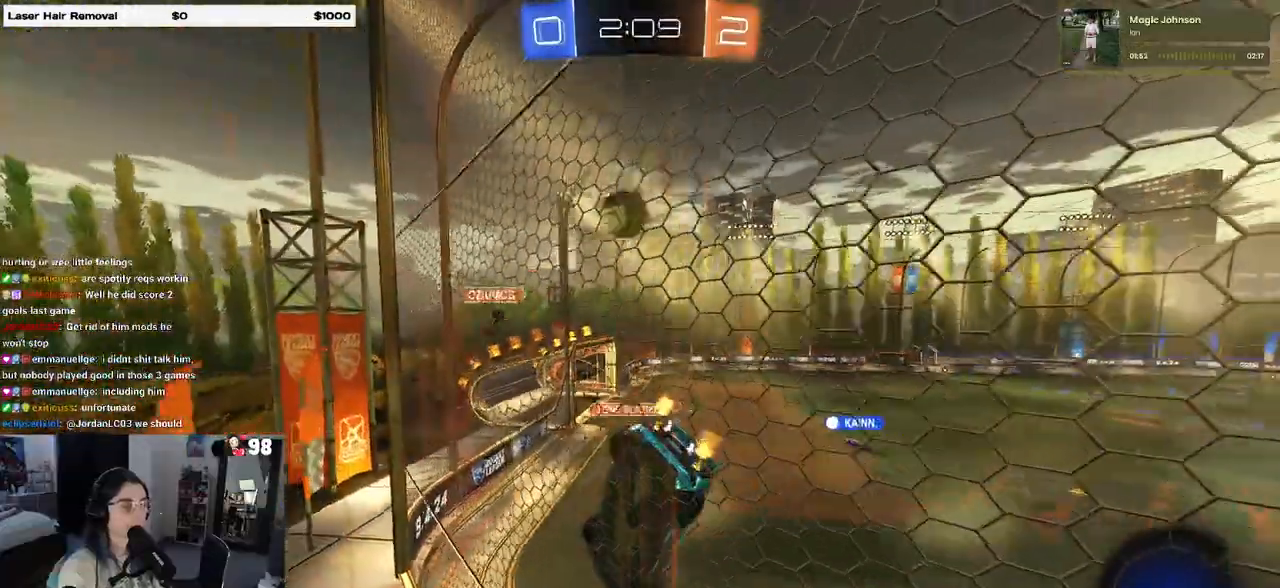
{"buttons": ["R2"], "left_stick": "right", "right_stick": "center", "events": [[33, "left_stick", "right"]]}
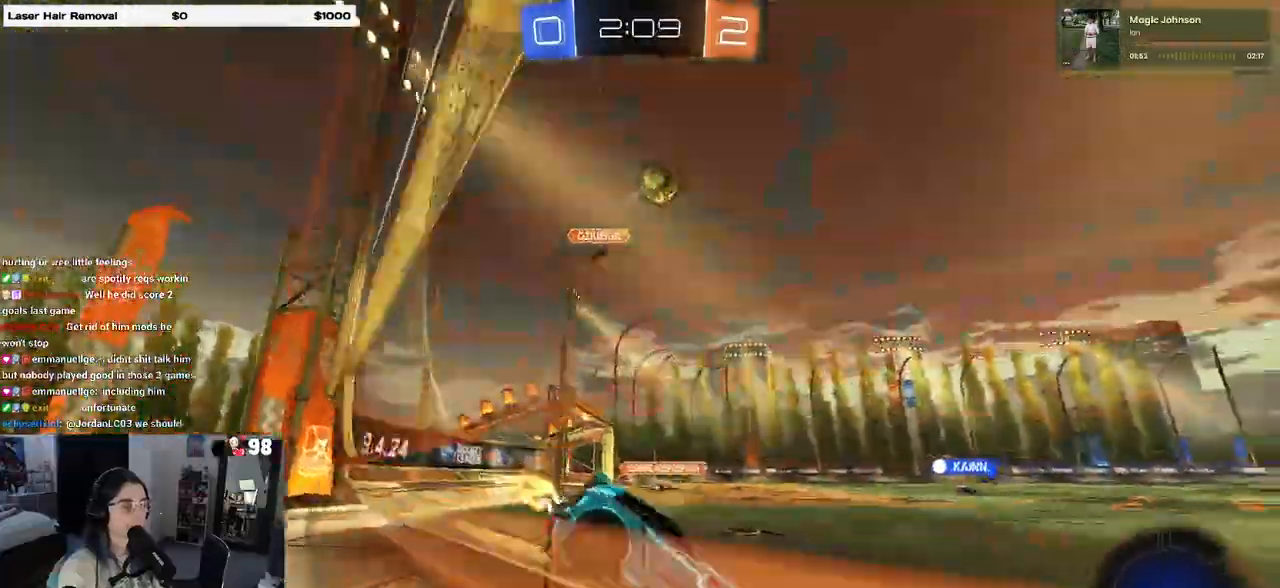
{"buttons": ["R1", "R2"], "left_stick": "left", "right_stick": "center", "events": [[17, "left_stick", "center"], [50, "R1", "down"], [67, "TRIANGLE", "down"], [150, "left_stick", "right"], [217, "TRIANGLE", "up"], [267, "left_stick", "center"], [350, "left_stick", "left"]]}
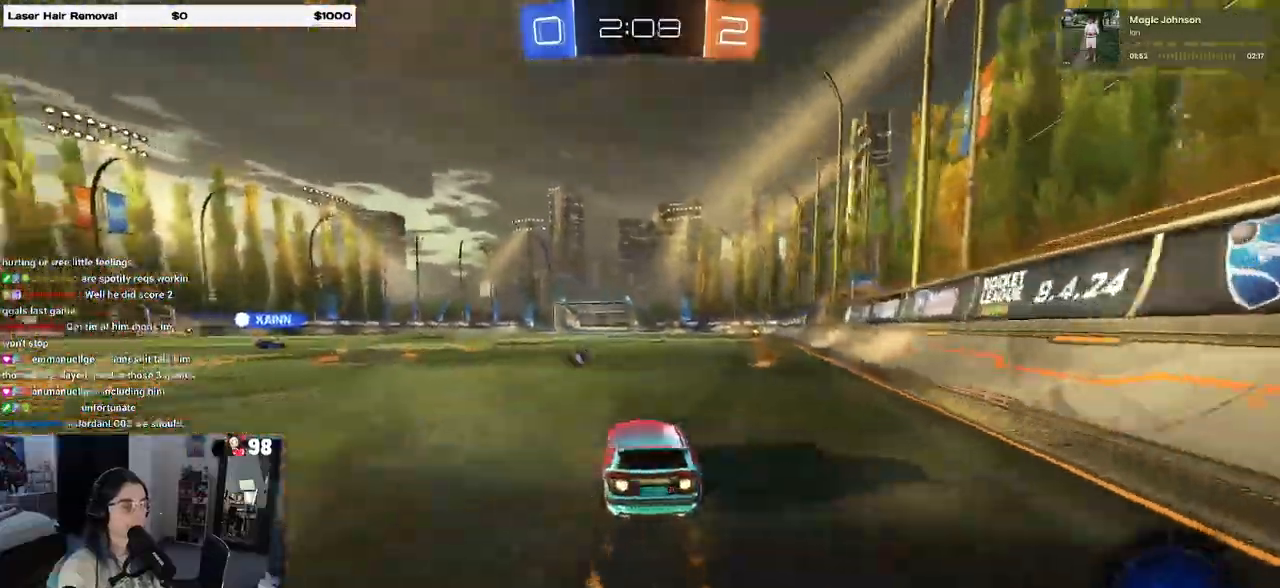
{"buttons": ["R2"], "left_stick": "right", "right_stick": "center", "events": [[33, "CROSS", "down"], [50, "left_stick", "right"], [117, "CROSS", "up"], [167, "CROSS", "down"], [300, "CROSS", "up"], [383, "R1", "up"]]}